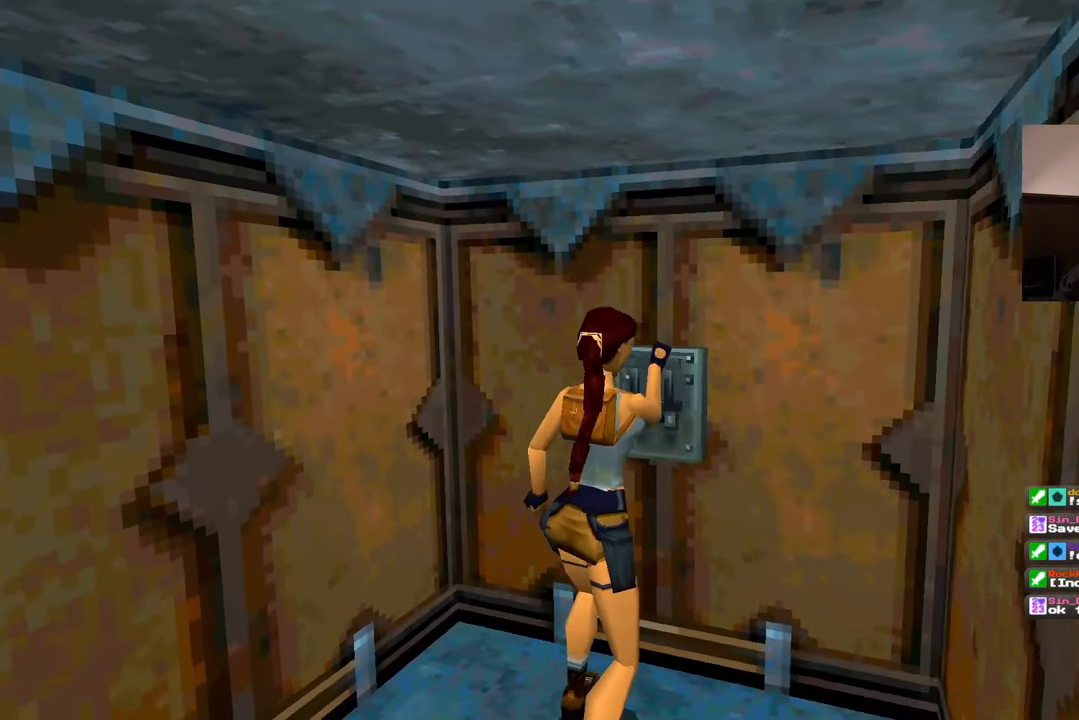
Gameplay with a controller (PlayStation layout); each line is a JSON object with the inputs held at the frame after it. "events" lists button and stick changes between this image and that frame as [ms after this image, input, new state], when the widget could be followed in between. Not read: L2 L3 R2 R3.
{"buttons": [], "left_stick": "center", "right_stick": "center"}
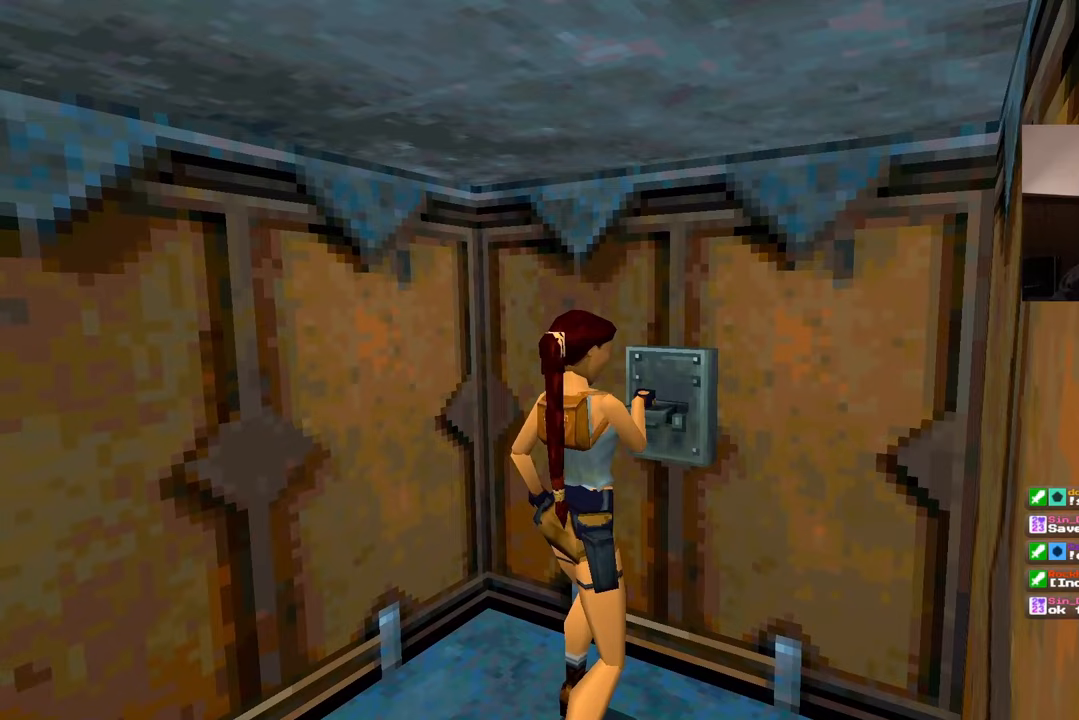
{"buttons": [], "left_stick": "center", "right_stick": "center", "events": [[100, "right_stick", "right"], [467, "right_stick", "center"]]}
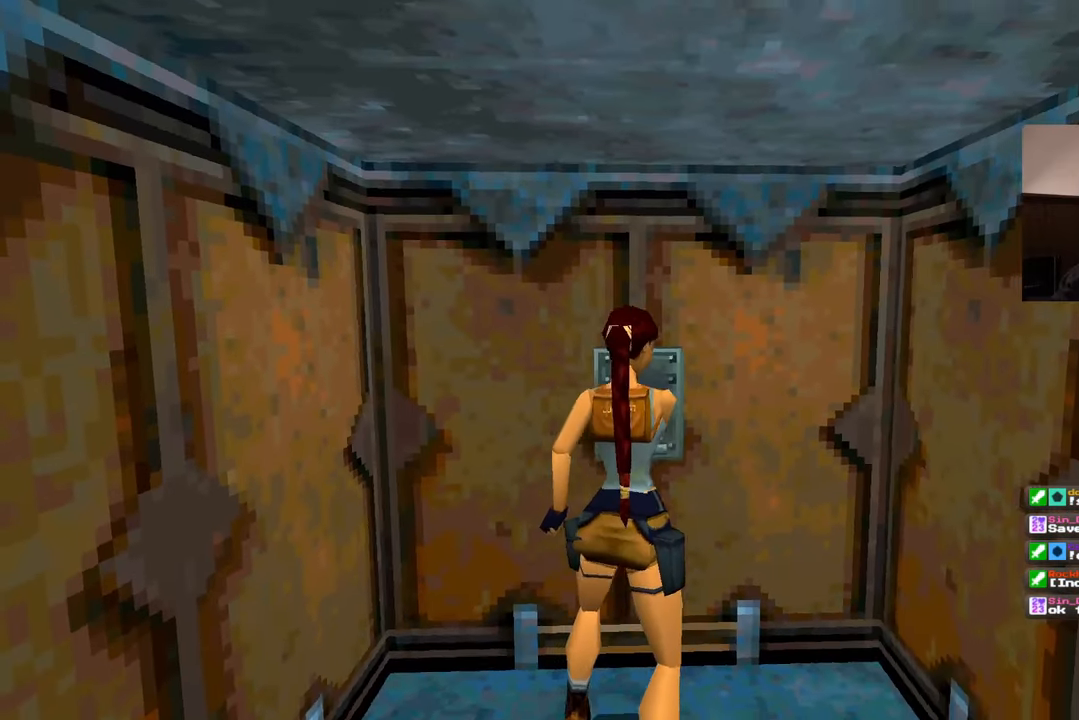
{"buttons": [], "left_stick": "center", "right_stick": "center", "events": []}
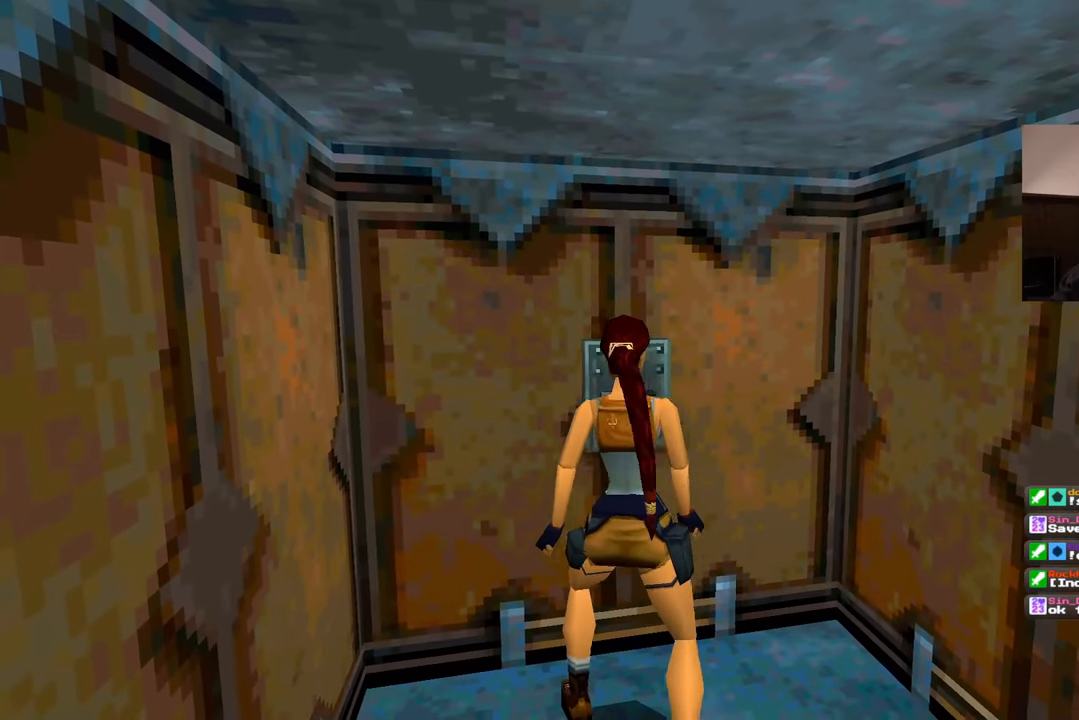
{"buttons": [], "left_stick": "down-right", "right_stick": "right", "events": [[100, "left_stick", "down-right"], [200, "right_stick", "right"]]}
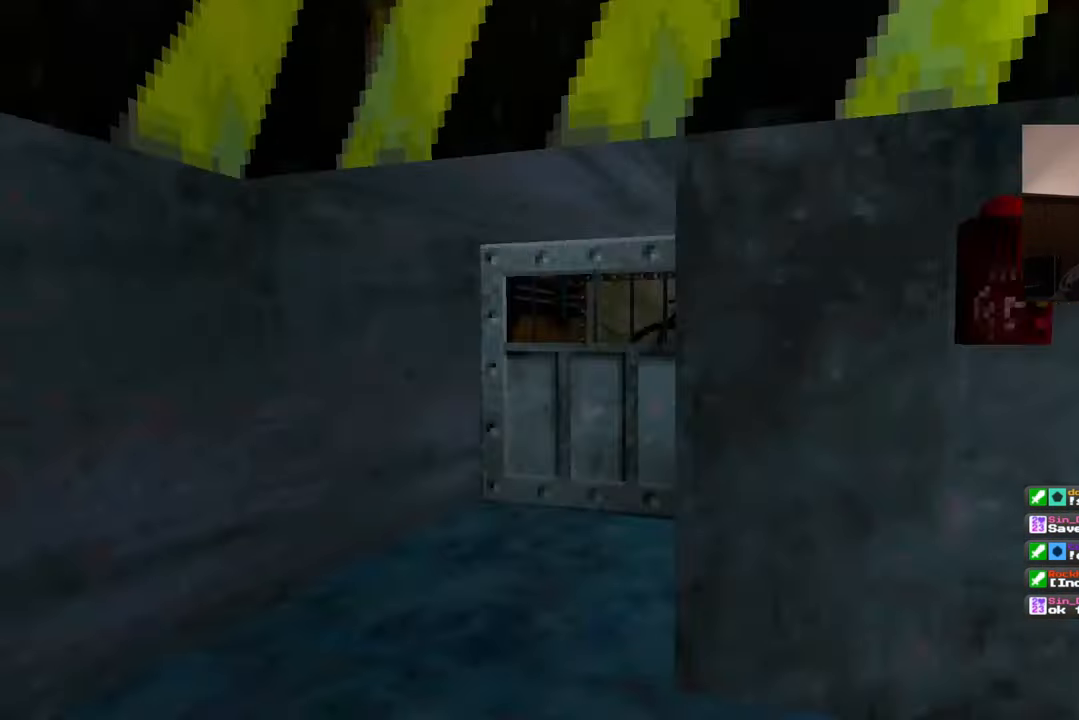
{"buttons": [], "left_stick": "center", "right_stick": "center"}
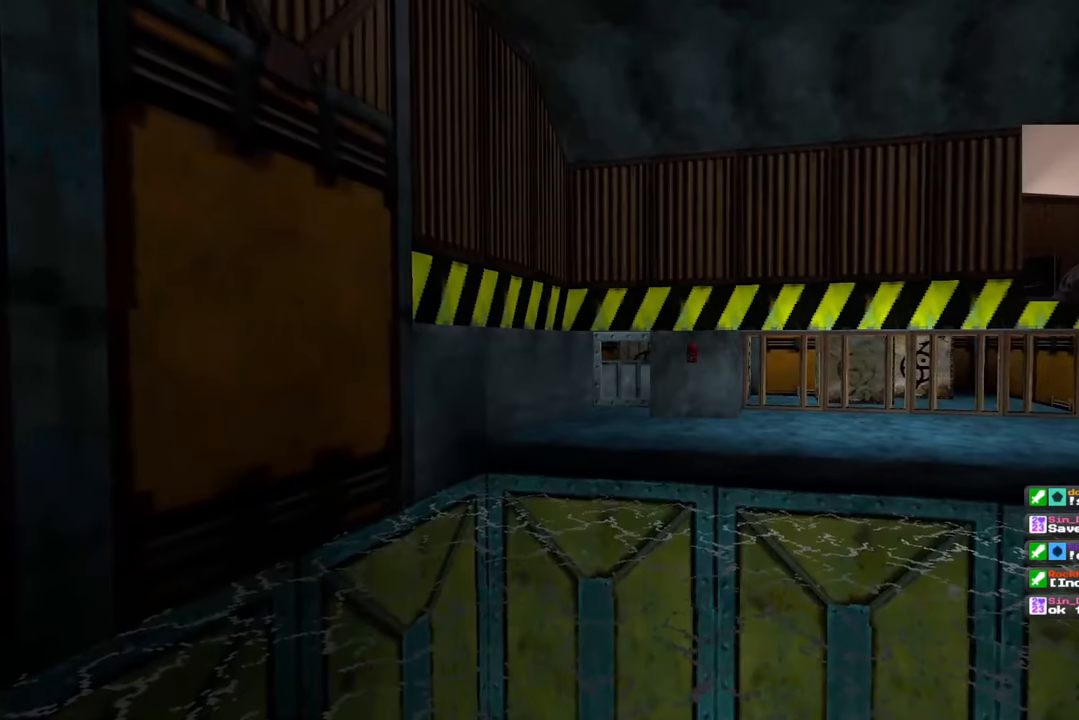
{"buttons": [], "left_stick": "center", "right_stick": "center", "events": []}
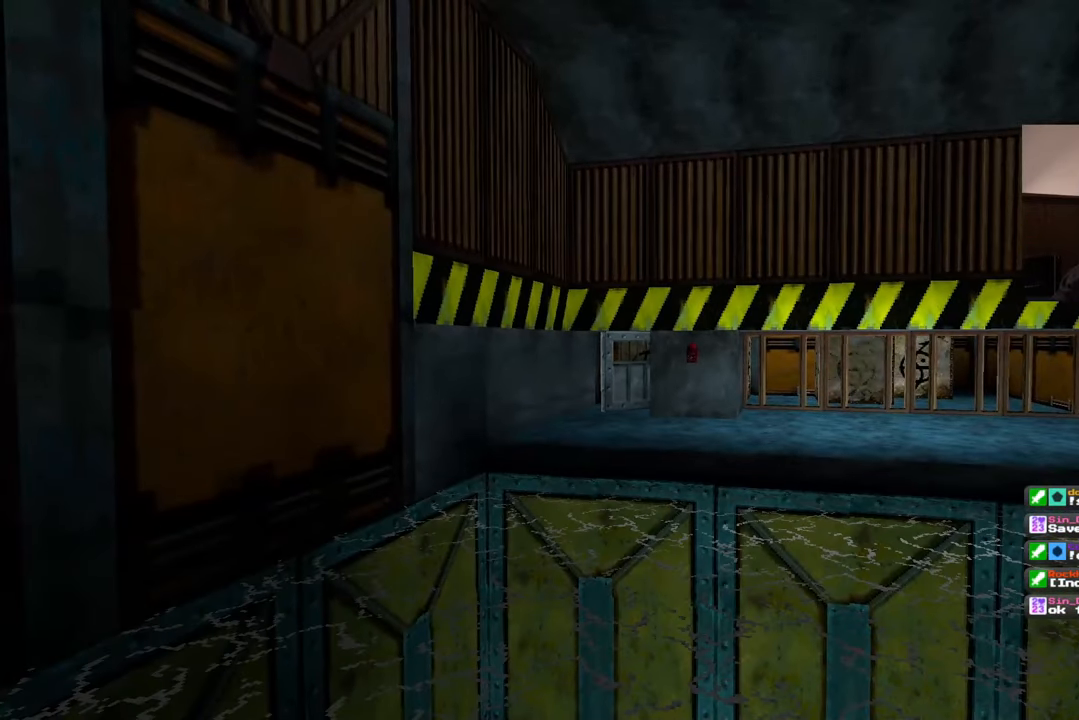
{"buttons": [], "left_stick": "center", "right_stick": "center", "events": []}
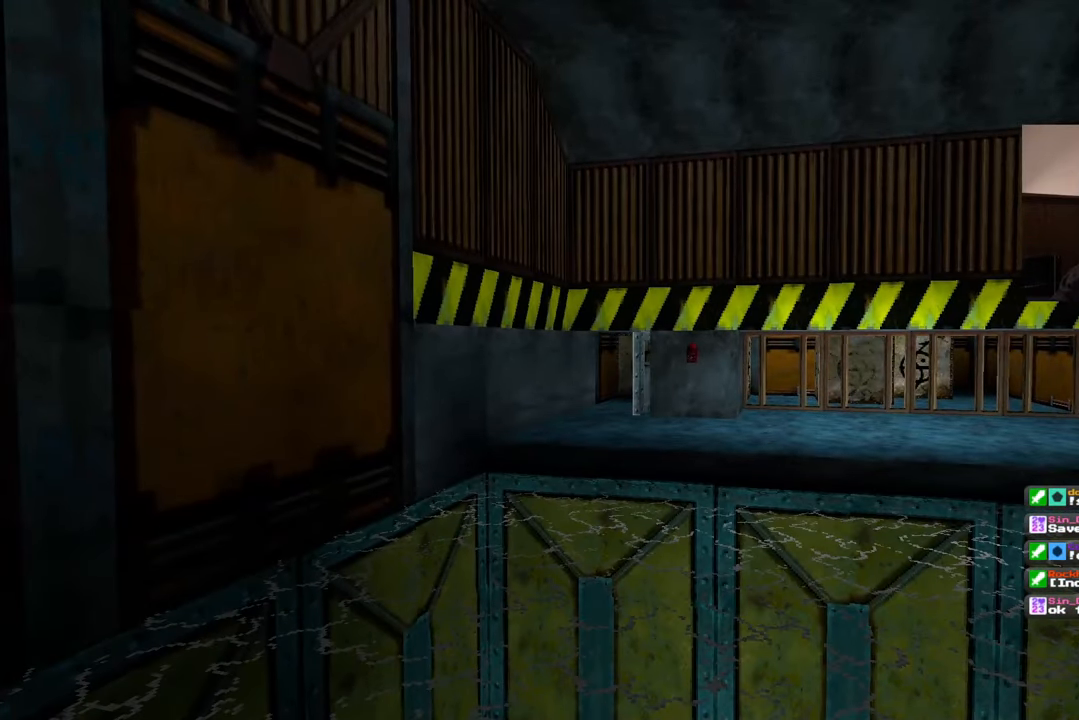
{"buttons": [], "left_stick": "center", "right_stick": "center", "events": []}
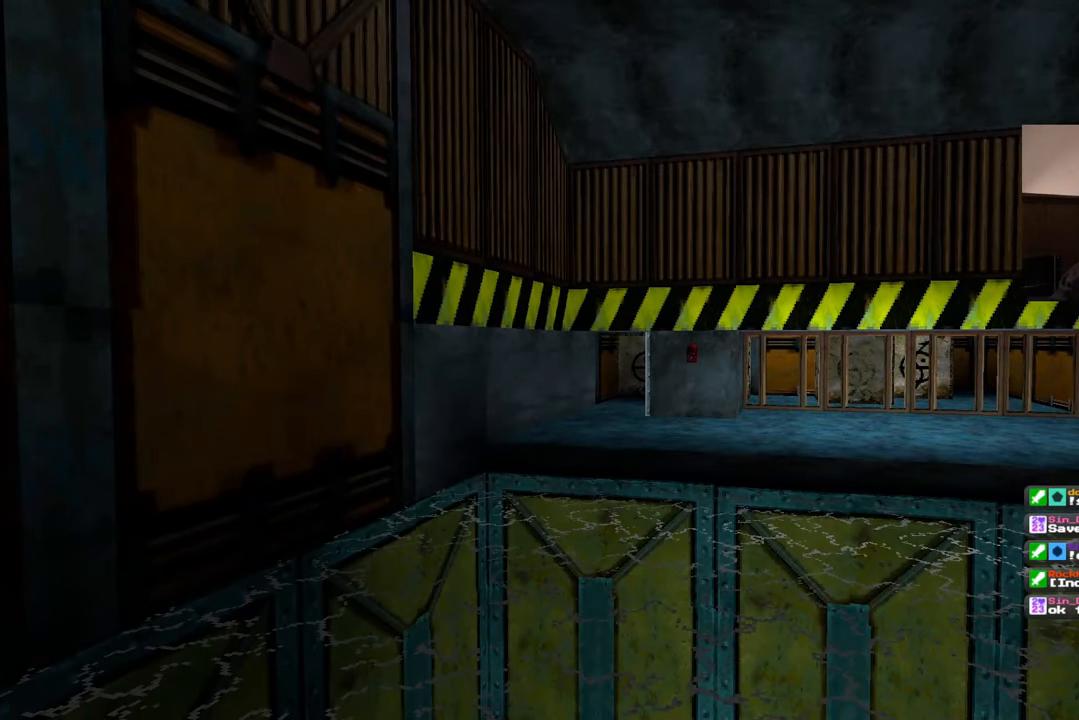
{"buttons": [], "left_stick": "center", "right_stick": "center", "events": []}
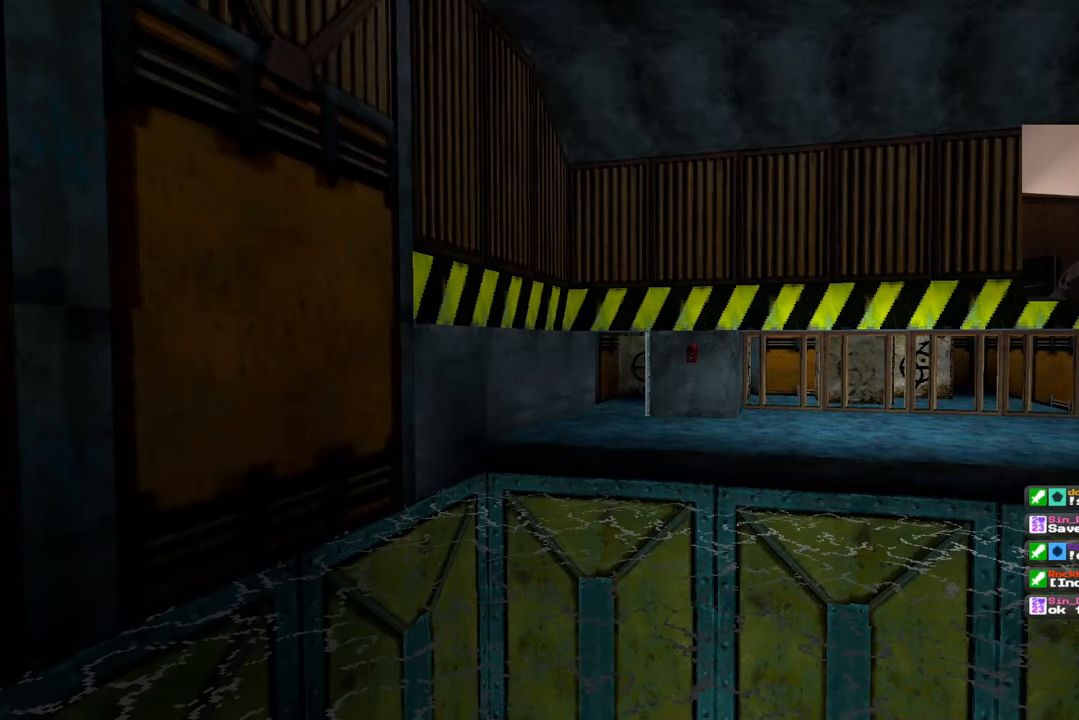
{"buttons": [], "left_stick": "center", "right_stick": "center", "events": []}
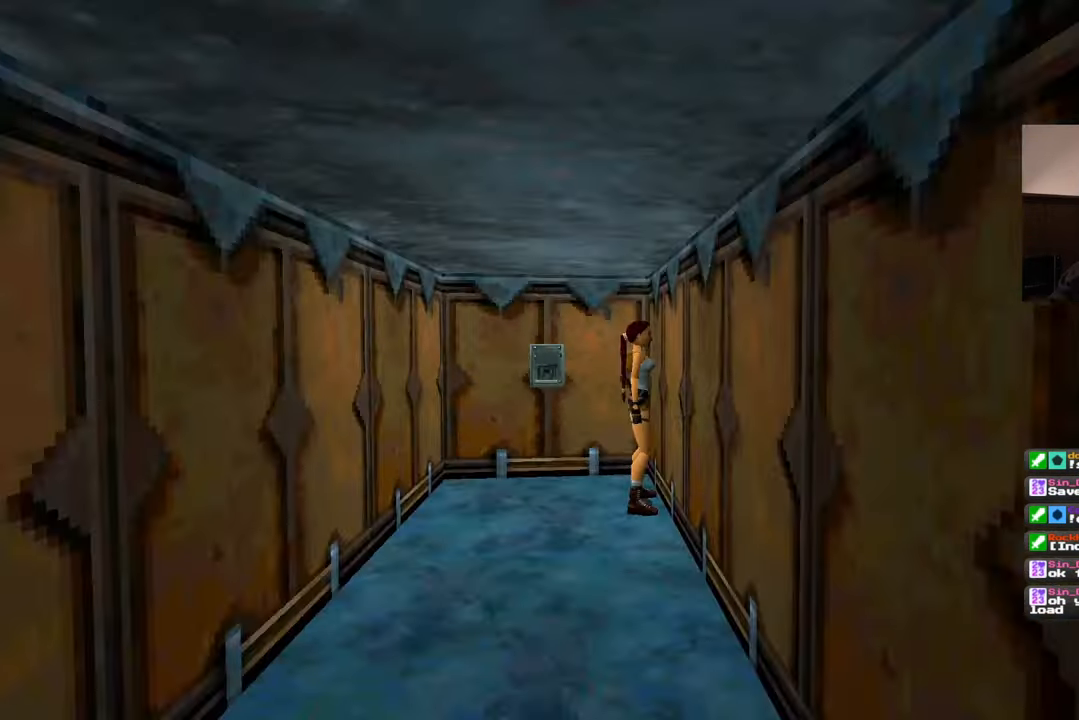
{"buttons": [], "left_stick": "down-right", "right_stick": "center", "events": [[383, "left_stick", "right"], [433, "left_stick", "down-right"]]}
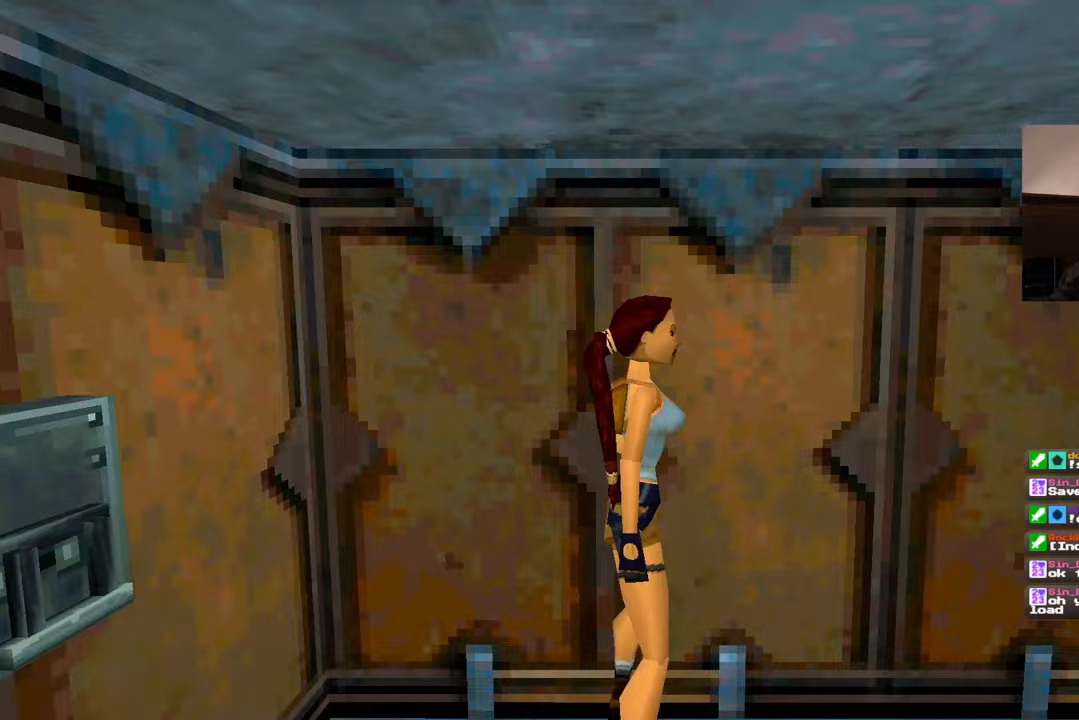
{"buttons": [], "left_stick": "up-right", "right_stick": "down-right", "events": [[17, "right_stick", "right"], [133, "left_stick", "right"], [267, "left_stick", "up-right"], [333, "right_stick", "down-right"]]}
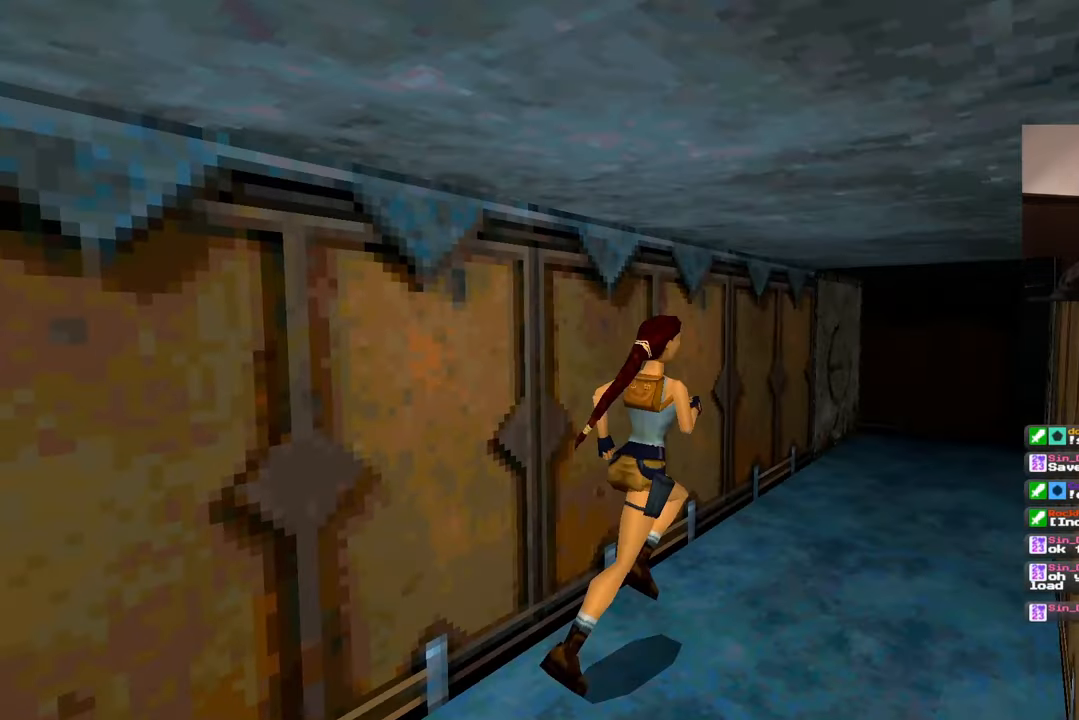
{"buttons": [], "left_stick": "up-right", "right_stick": "down-left"}
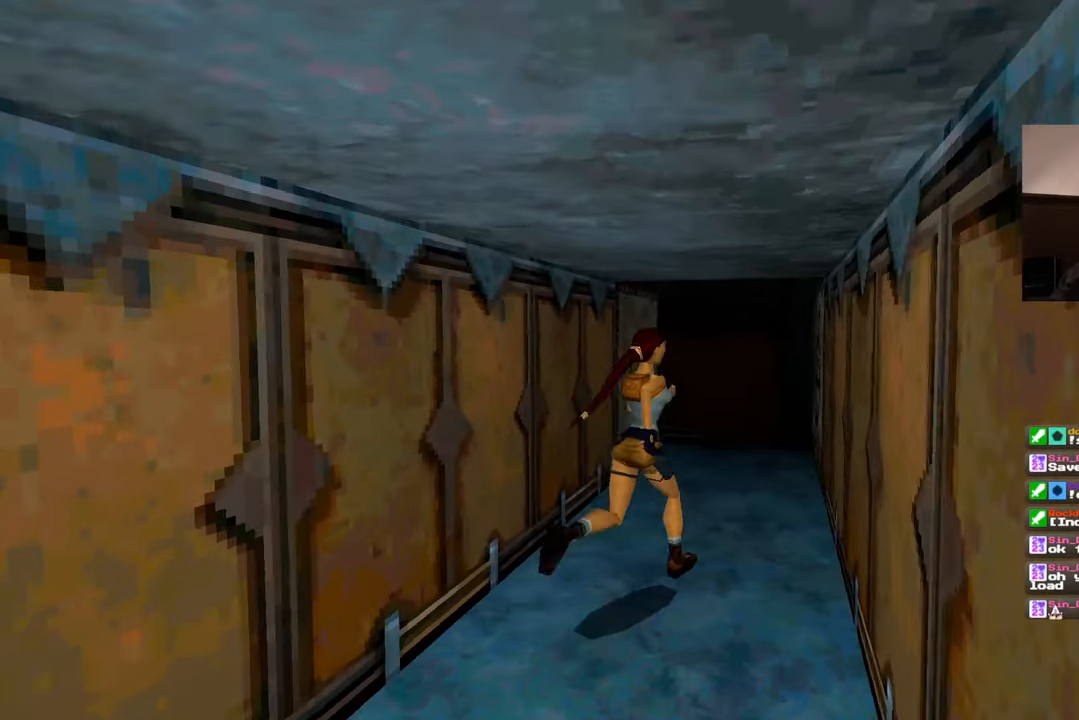
{"buttons": [], "left_stick": "up-right", "right_stick": "down-left", "events": [[133, "right_stick", "center"], [317, "right_stick", "down-left"]]}
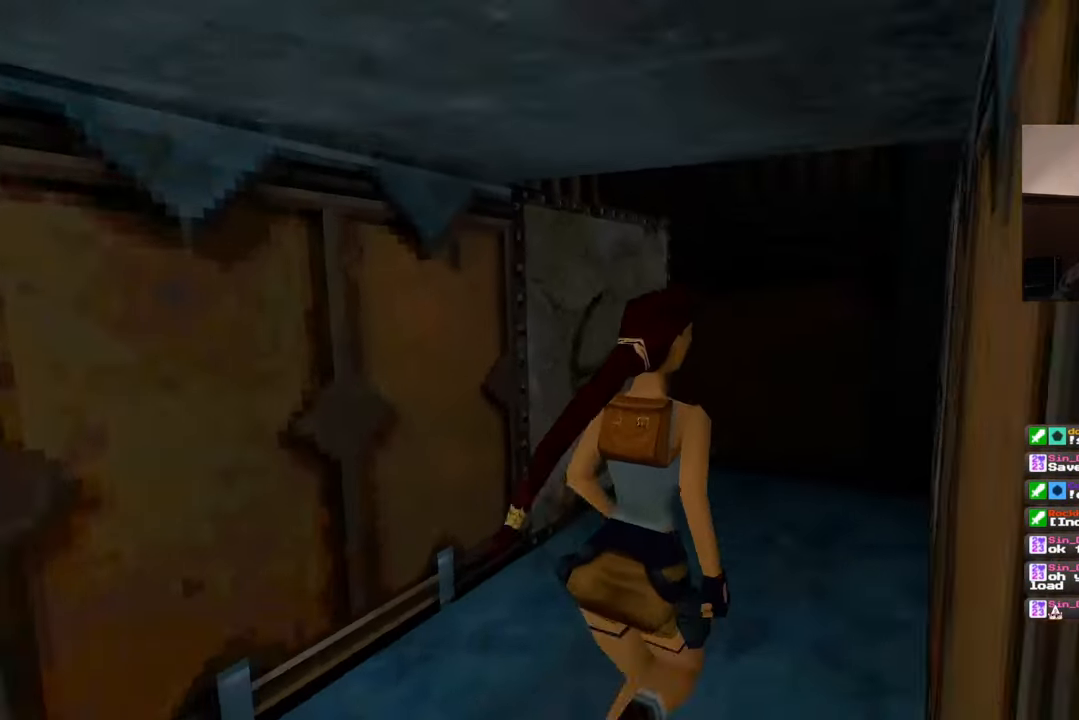
{"buttons": [], "left_stick": "up-right", "right_stick": "down-left"}
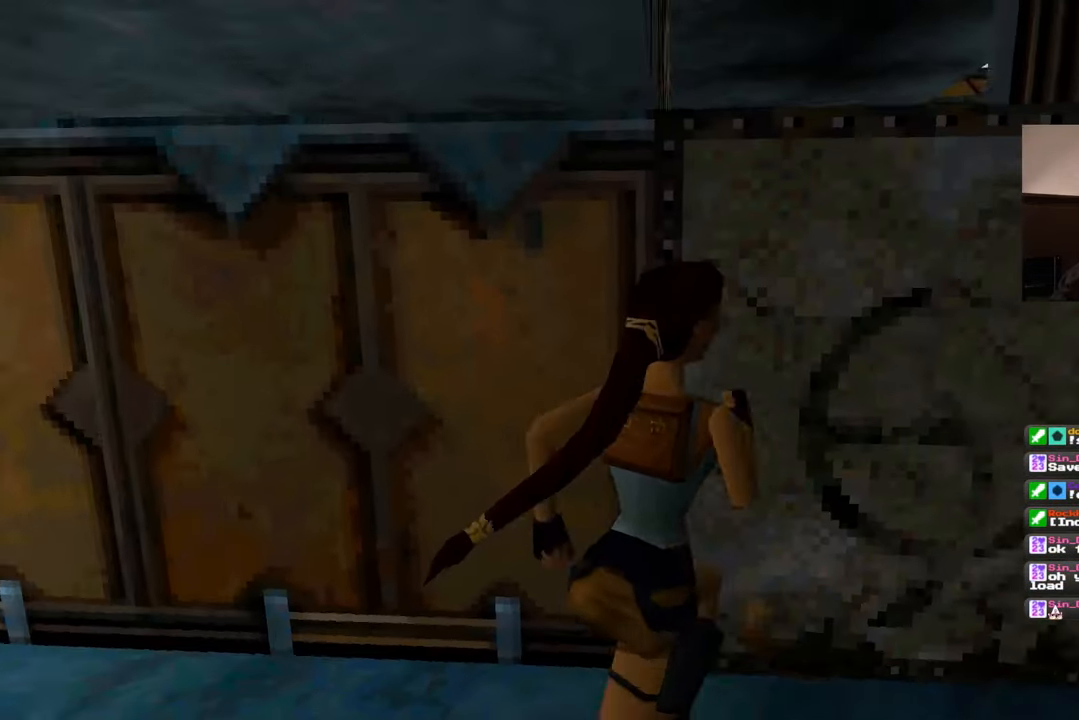
{"buttons": [], "left_stick": "up", "right_stick": "center", "events": [[50, "left_stick", "right"], [100, "right_stick", "center"], [267, "left_stick", "up"]]}
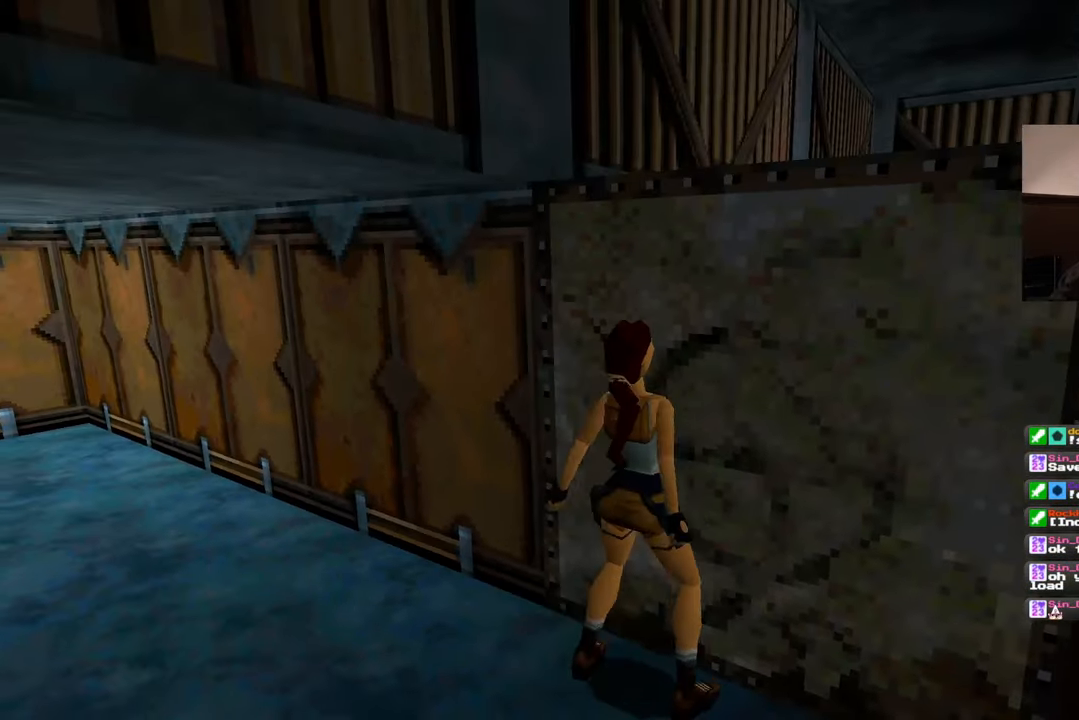
{"buttons": [], "left_stick": "up", "right_stick": "center", "events": []}